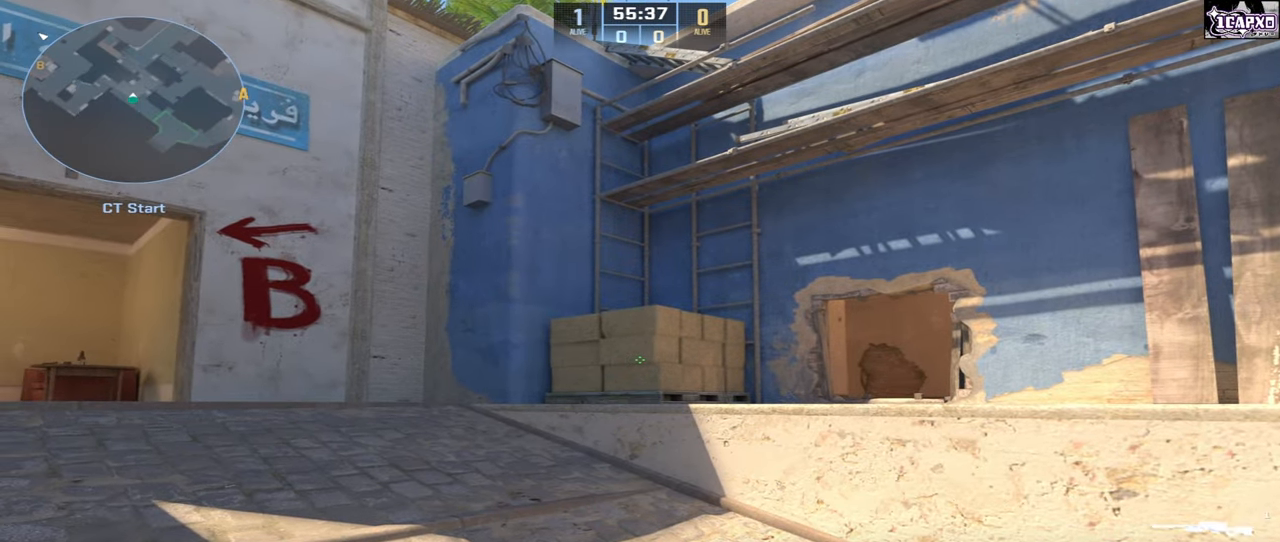
Gameplay with keyboard and mouse; each line is a JSON object with the keys and mouse buttons held at the frame after it. "events" lists presses ("down") and releases ("up") of "a", "ctrl", "d", "e", "q", "s", "shift", "space", "w", "mouse_left", "mouse_wheel", "mouse_right", "mouse_mb4" and "mouse_mb5" between this image and that frame as [ms after this image, input, new state], when the widget could be followed in between. "mouse_left", "mouse_wheel", "mouse_right", "mouse_mb4", "mouse_mb5" = the "left", "wheel", "right", "mb4", "mb5" buttons of the "mouse" list. No other keys are recorded. "wheel" means that the mouse wheel is clicked or scrolled. Not read: mouse_move.
{"keys": ["w"], "mouse": [], "events": []}
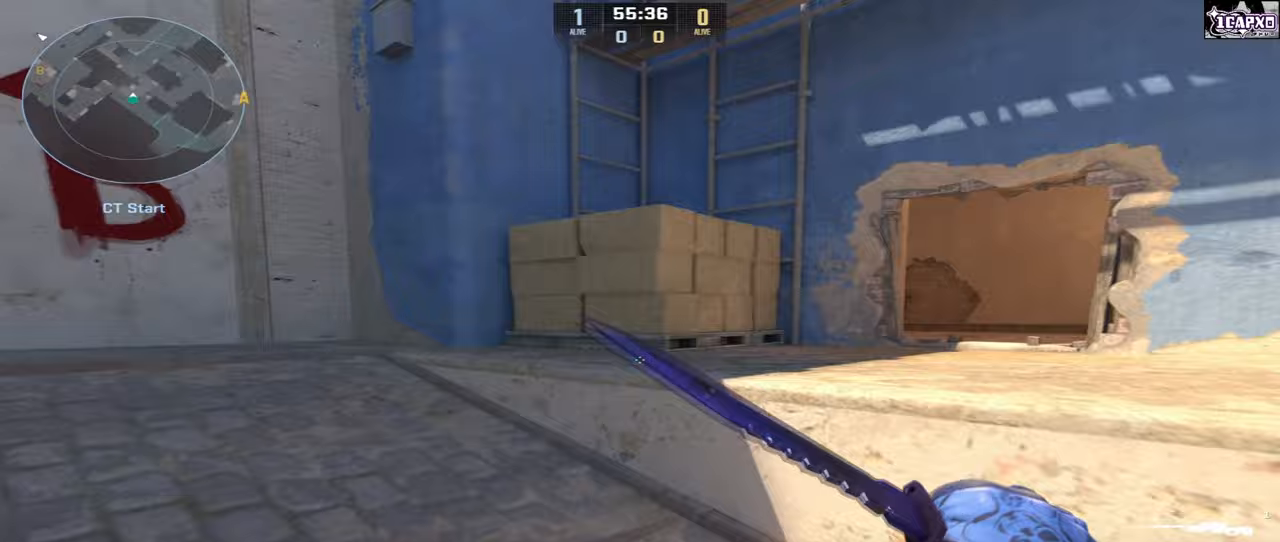
{"keys": [], "mouse": [], "events": [[250, "w", "up"]]}
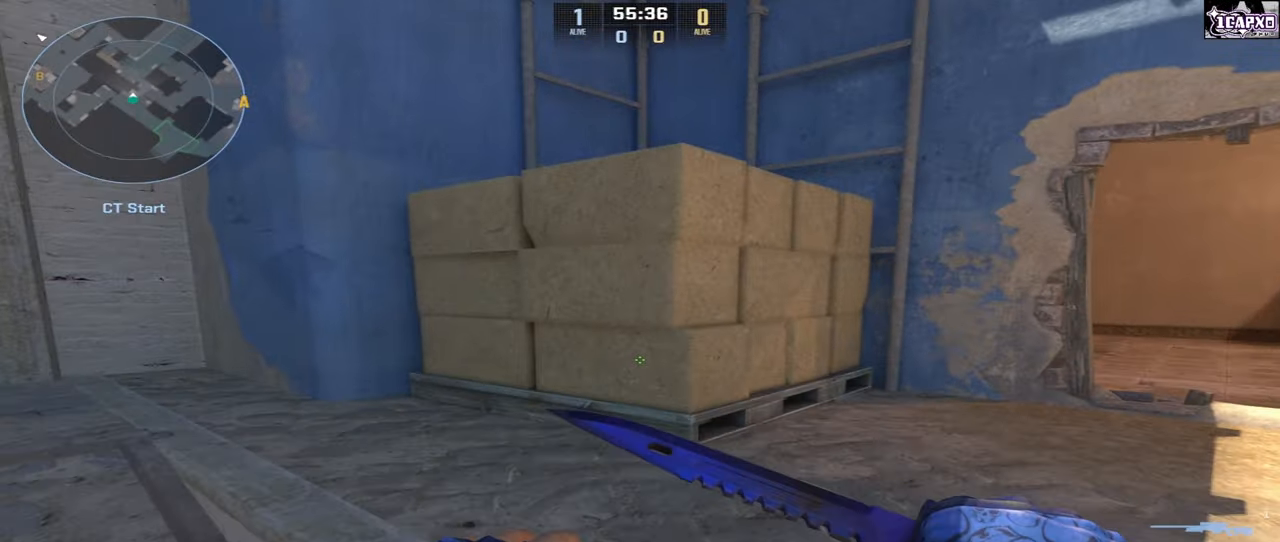
{"keys": ["s"], "mouse": [], "events": [[217, "s", "down"]]}
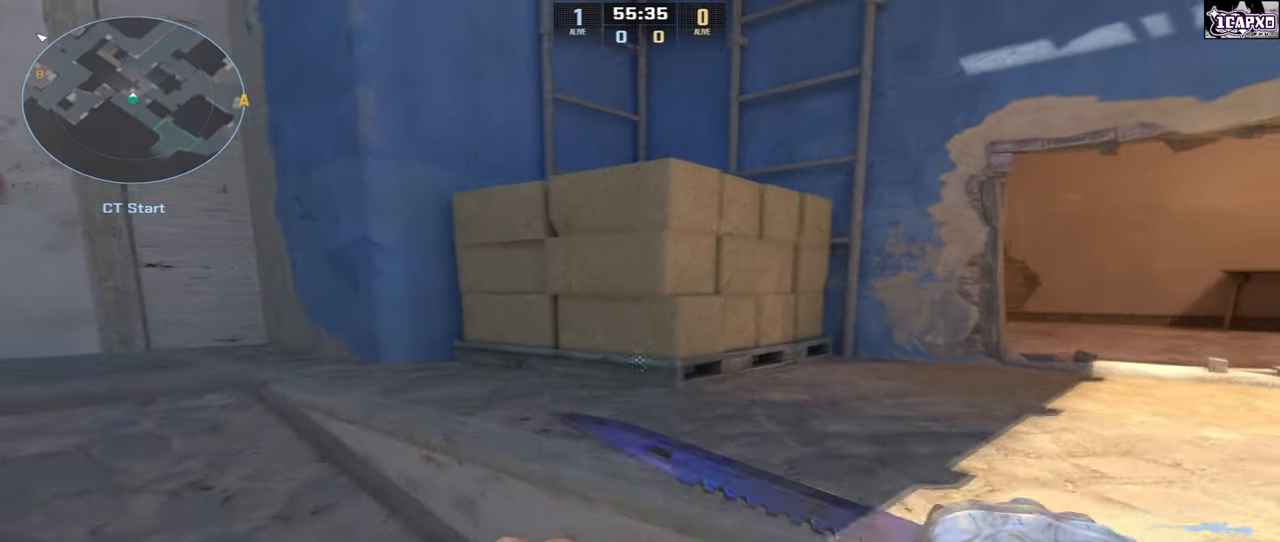
{"keys": [], "mouse": [], "events": [[400, "s", "up"]]}
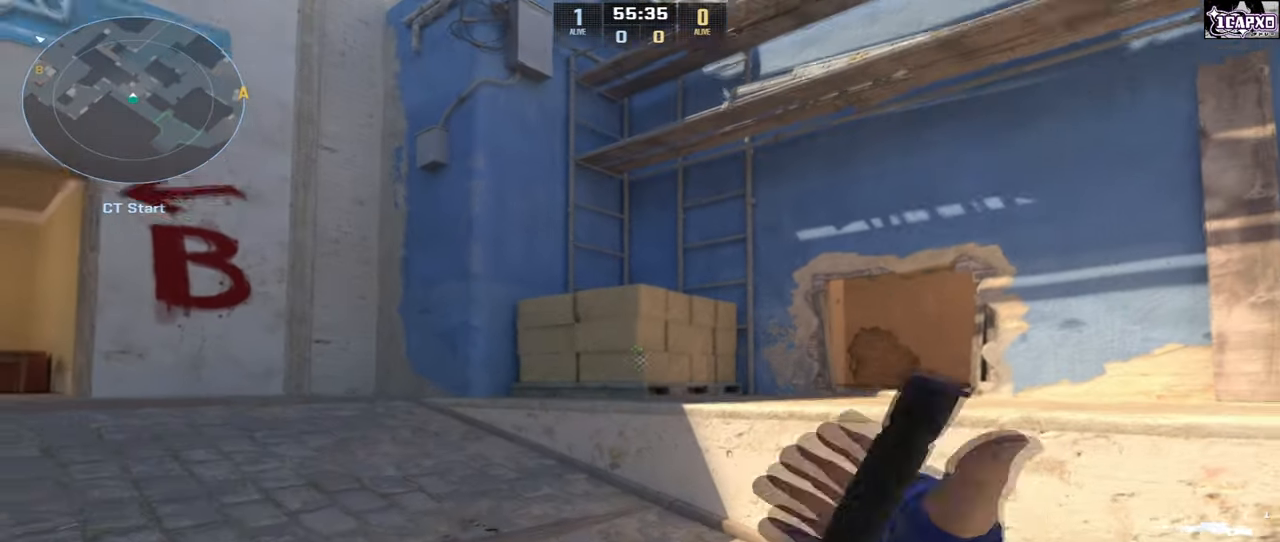
{"keys": ["w"], "mouse": [], "events": [[33, "w", "down"]]}
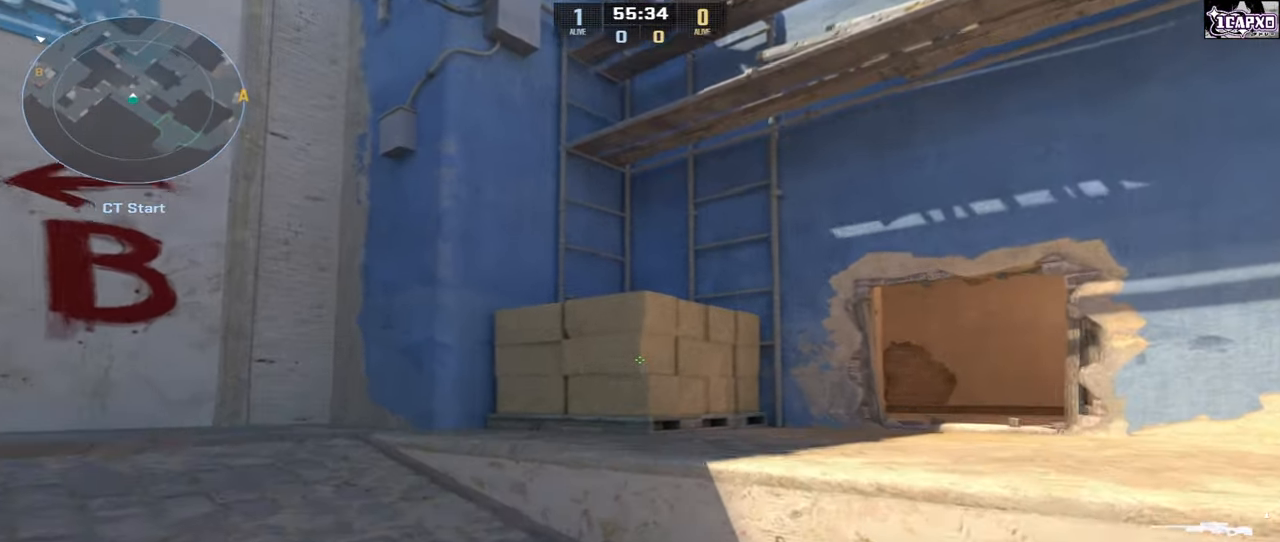
{"keys": ["s"], "mouse": [], "events": [[233, "w", "up"], [483, "s", "down"]]}
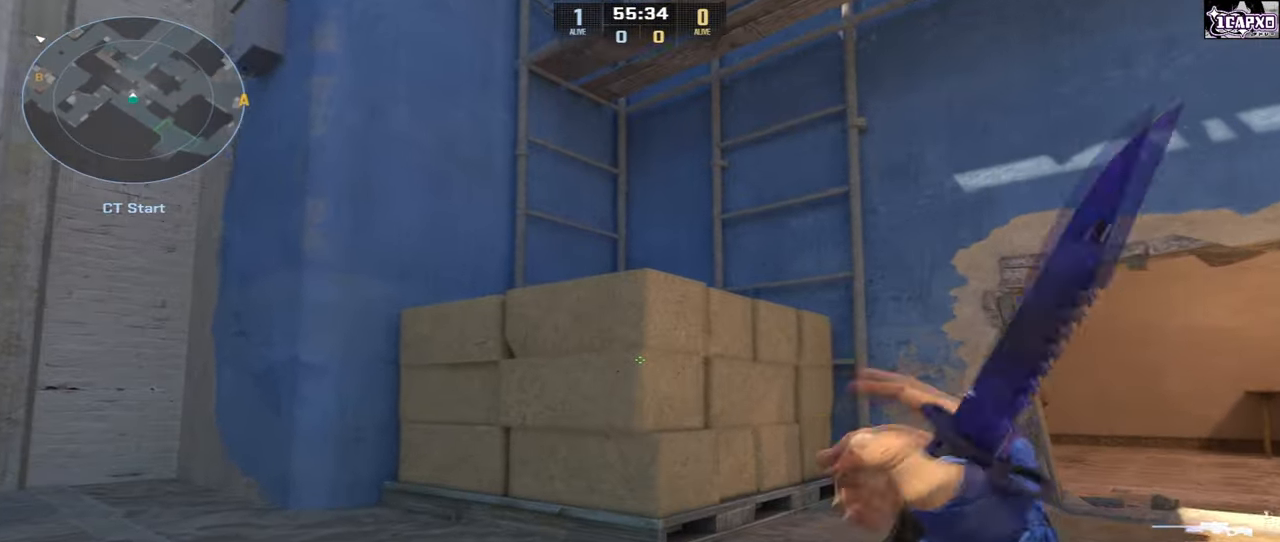
{"keys": ["s"], "mouse": [], "events": []}
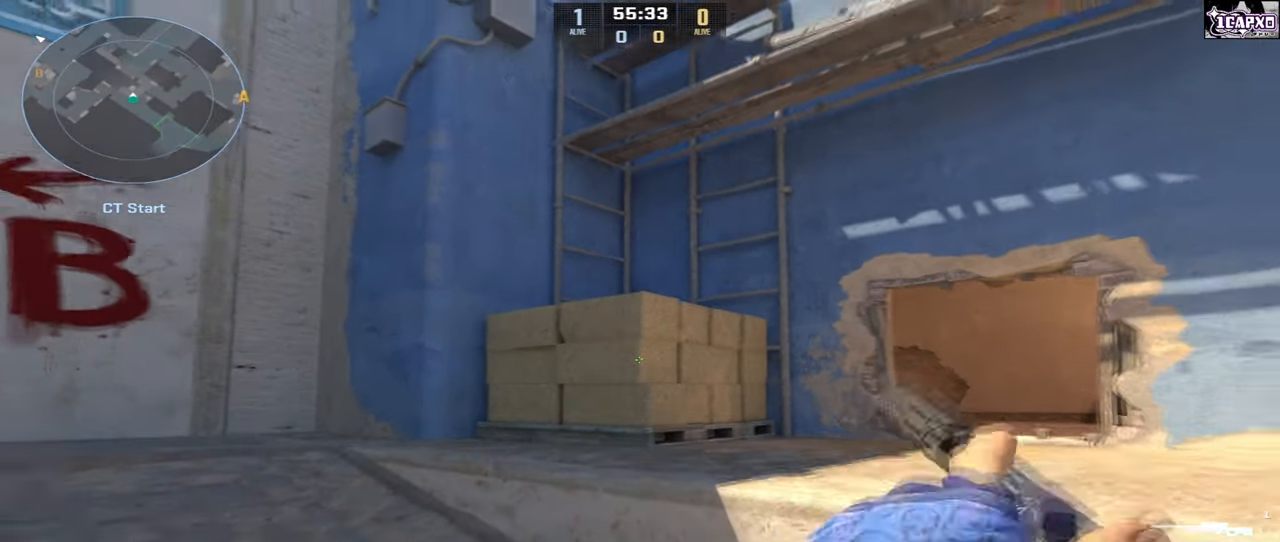
{"keys": [], "mouse": [], "events": [[467, "s", "up"]]}
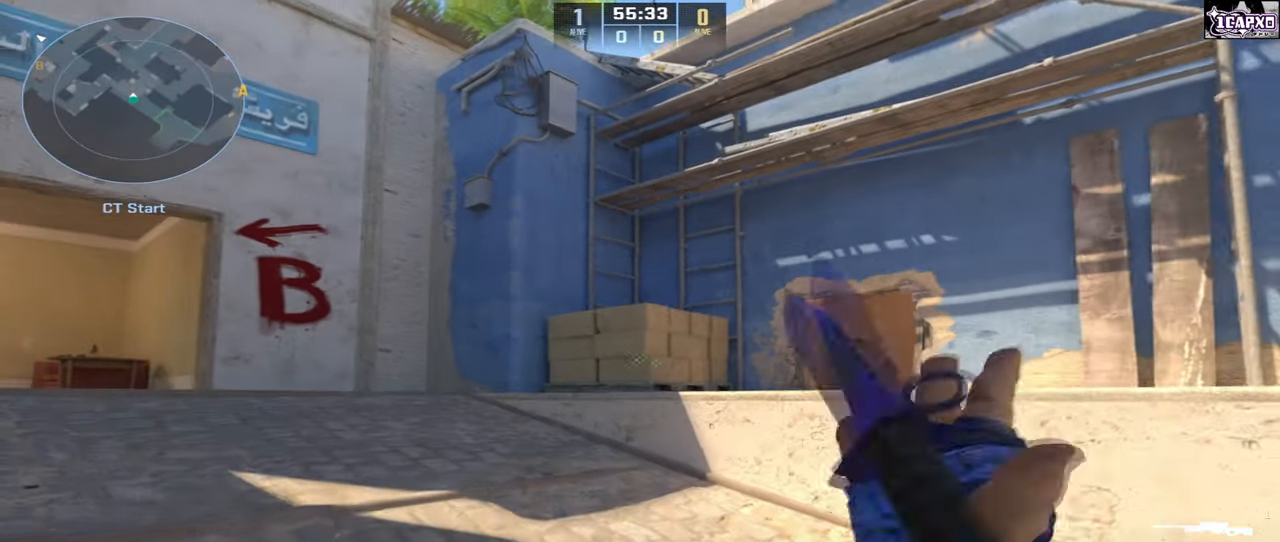
{"keys": ["w"], "mouse": [], "events": [[67, "w", "down"]]}
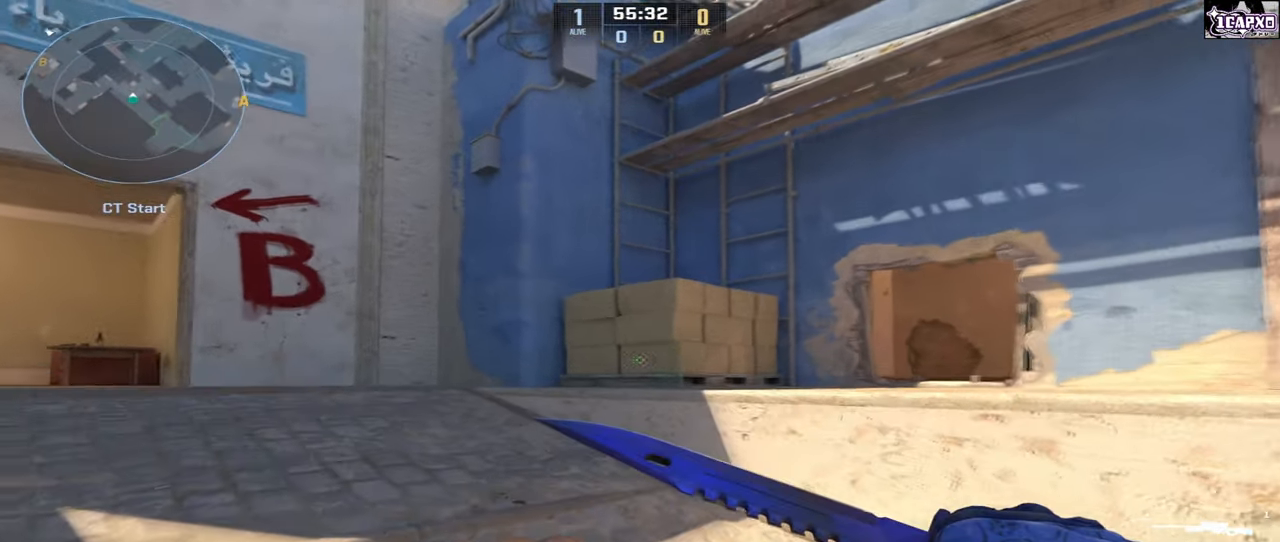
{"keys": ["d"], "mouse": [], "events": [[417, "d", "down"], [467, "w", "up"]]}
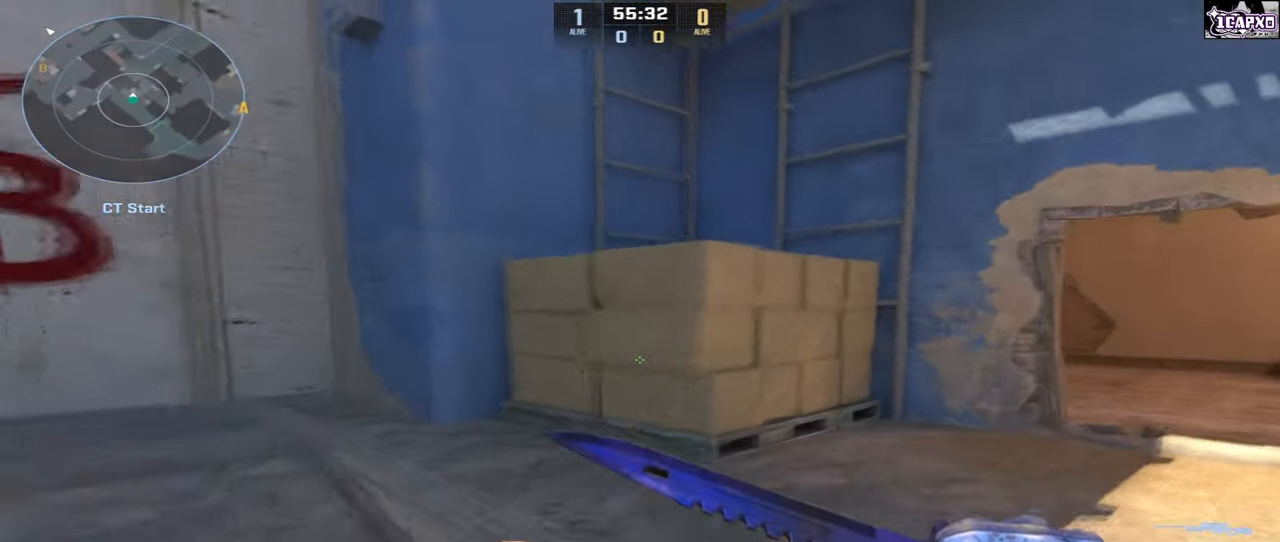
{"keys": ["a", "shift"], "mouse": [], "events": [[400, "a", "down"], [450, "d", "up"], [450, "shift", "down"]]}
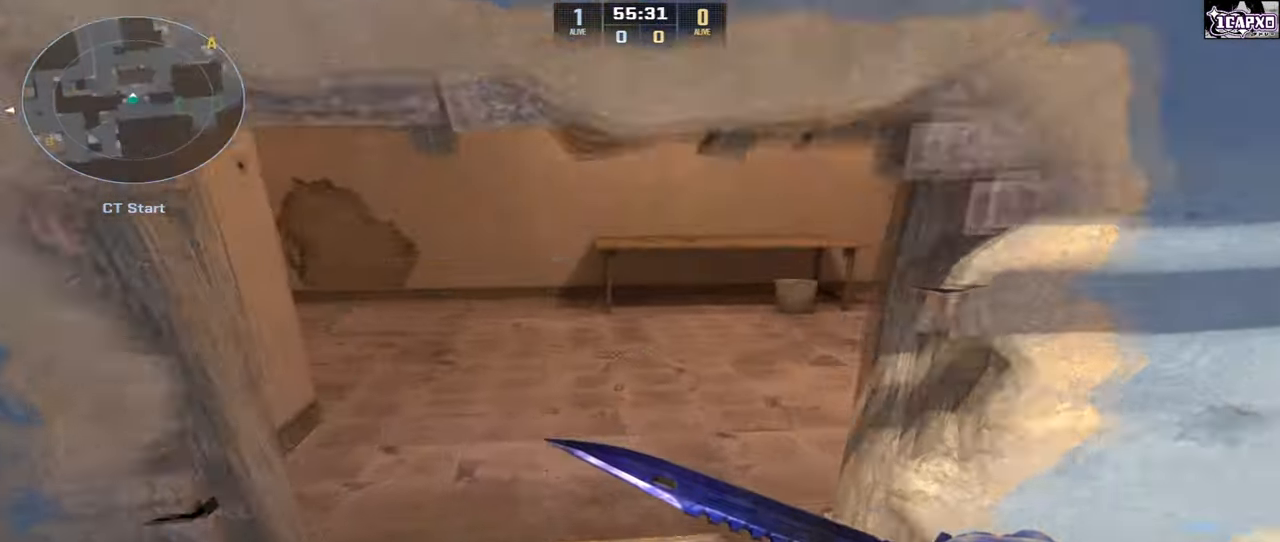
{"keys": ["shift"], "mouse": [], "events": [[33, "a", "up"]]}
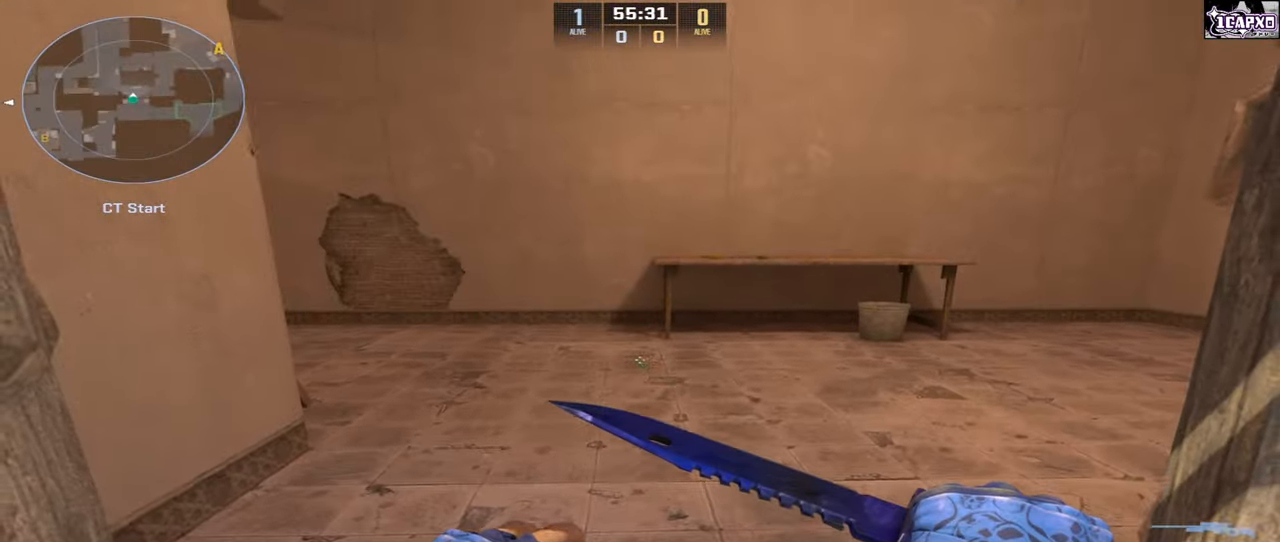
{"keys": ["shift"], "mouse": [], "events": []}
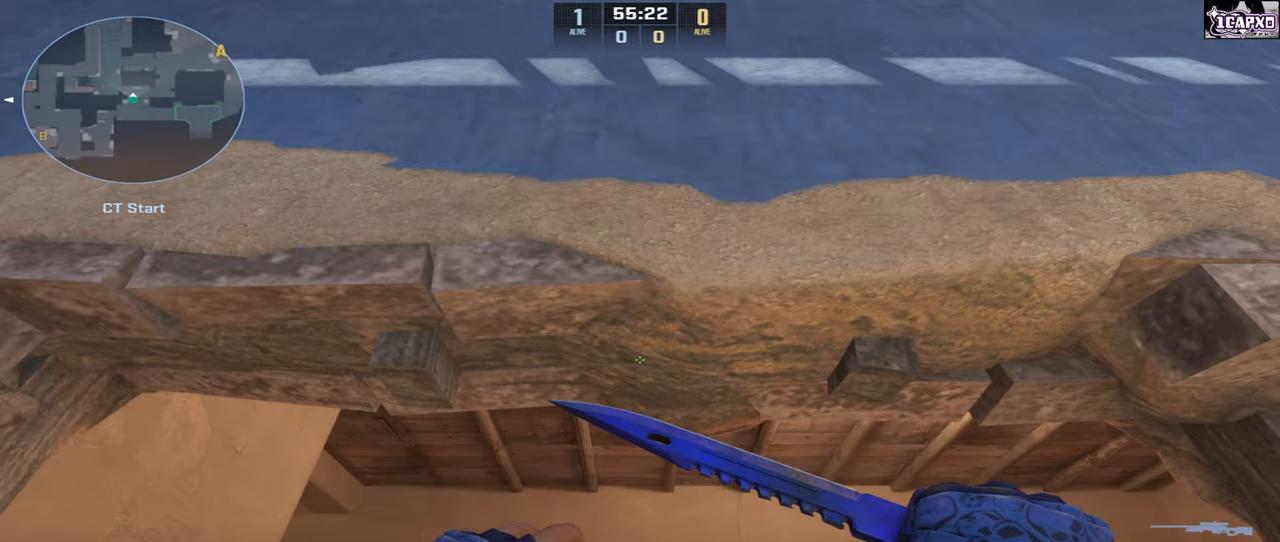
{"keys": ["shift"], "mouse": [], "events": []}
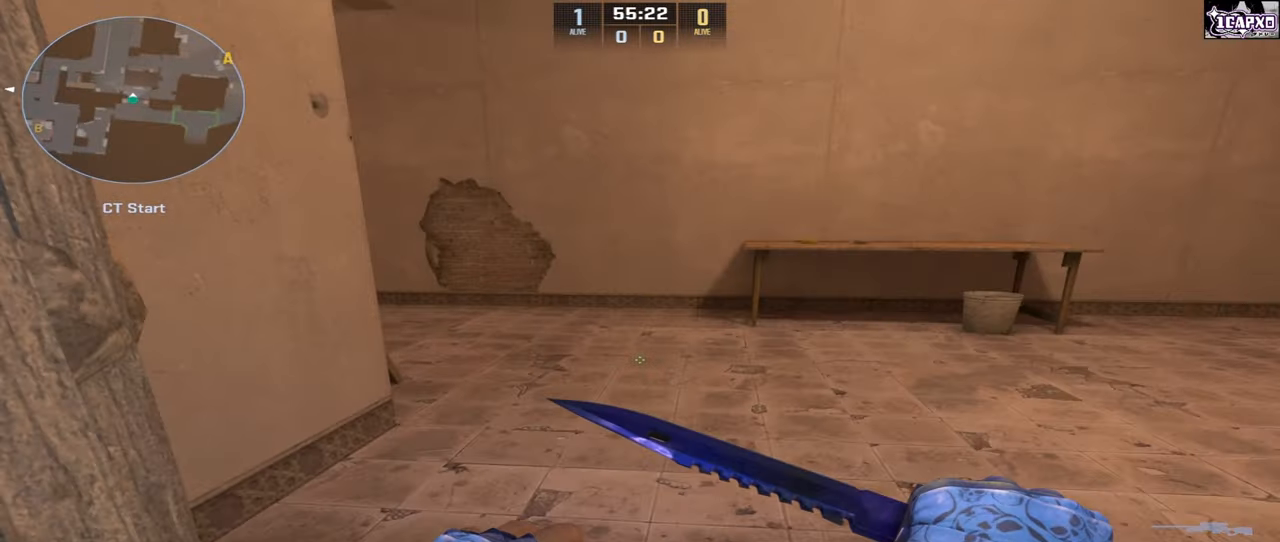
{"keys": ["shift"], "mouse": [], "events": []}
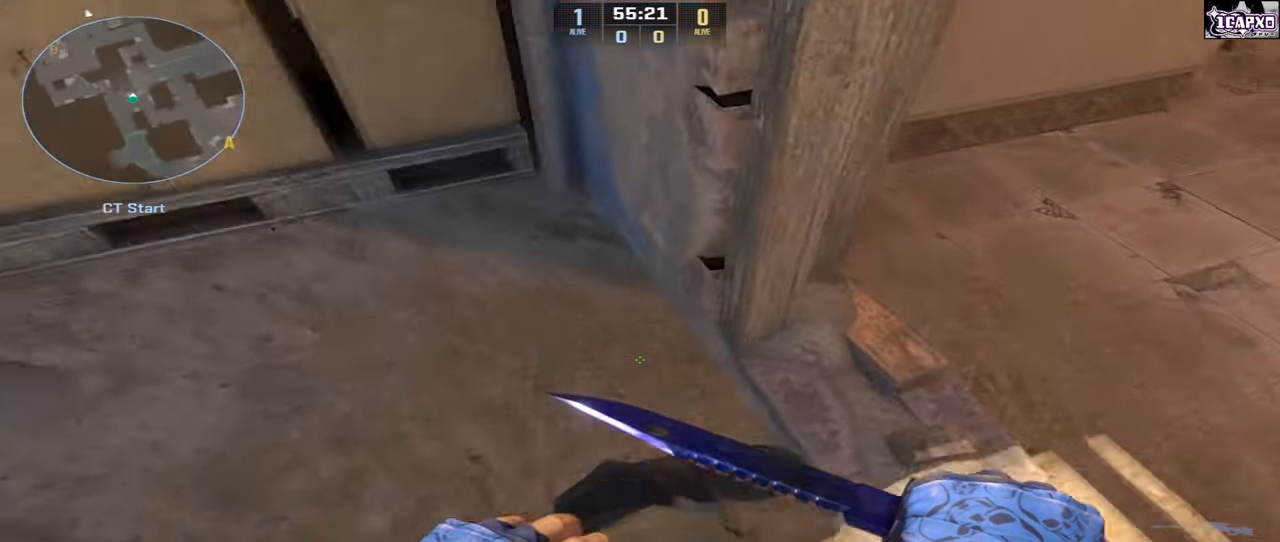
{"keys": ["shift"], "mouse": [], "events": []}
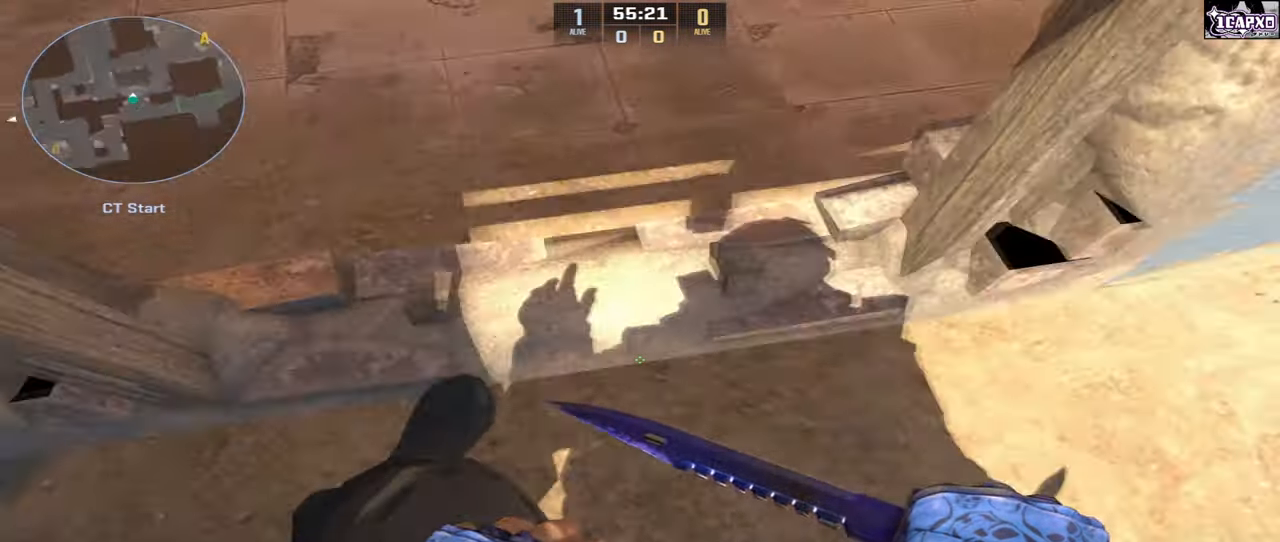
{"keys": ["shift", "w"], "mouse": [], "events": [[450, "w", "down"]]}
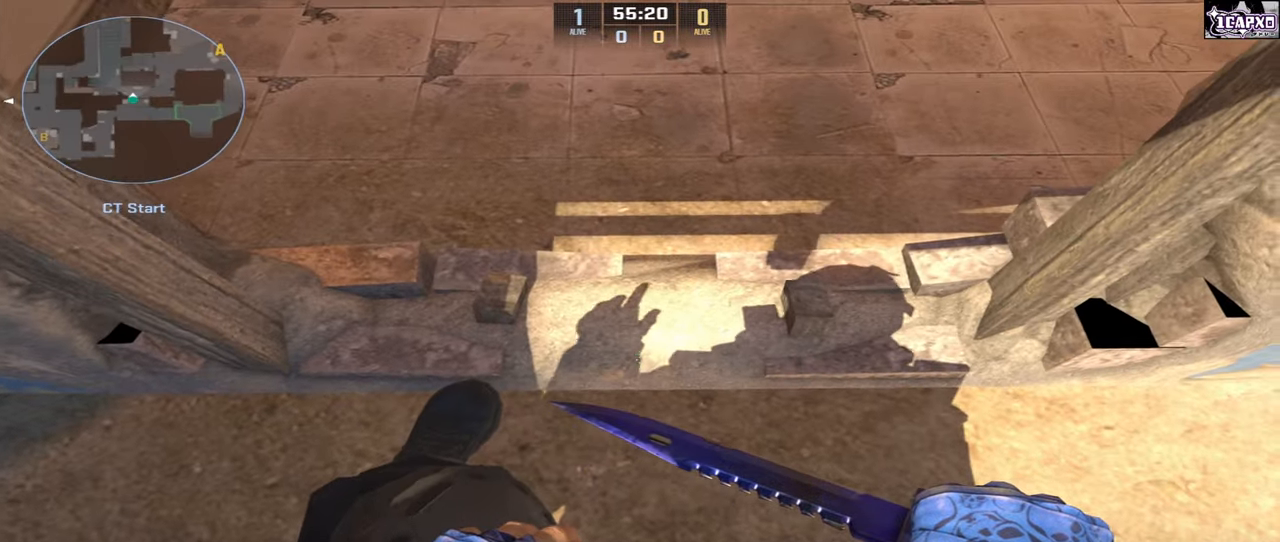
{"keys": ["shift", "w"], "mouse": [], "events": []}
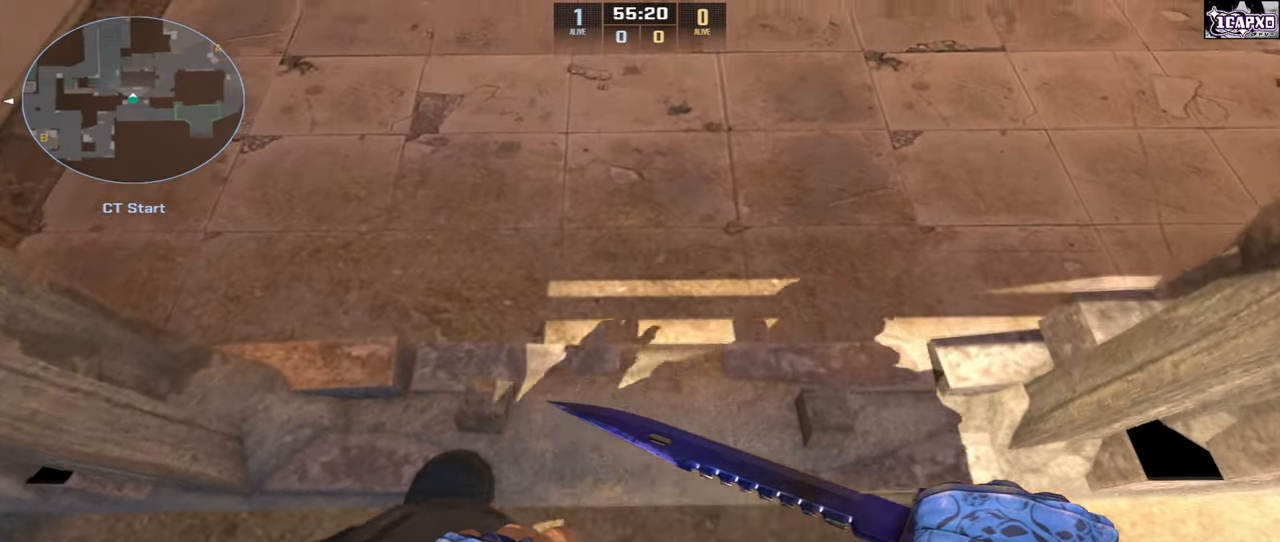
{"keys": ["shift"], "mouse": [], "events": [[300, "w", "up"]]}
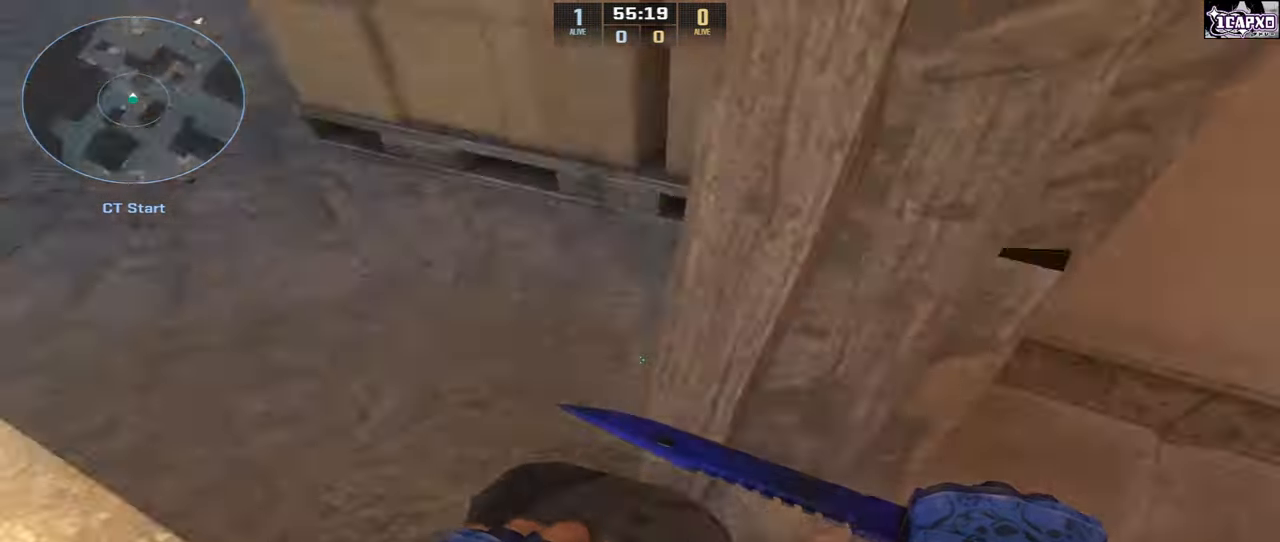
{"keys": ["a", "shift", "w"], "mouse": [], "events": [[17, "a", "down"], [150, "w", "down"]]}
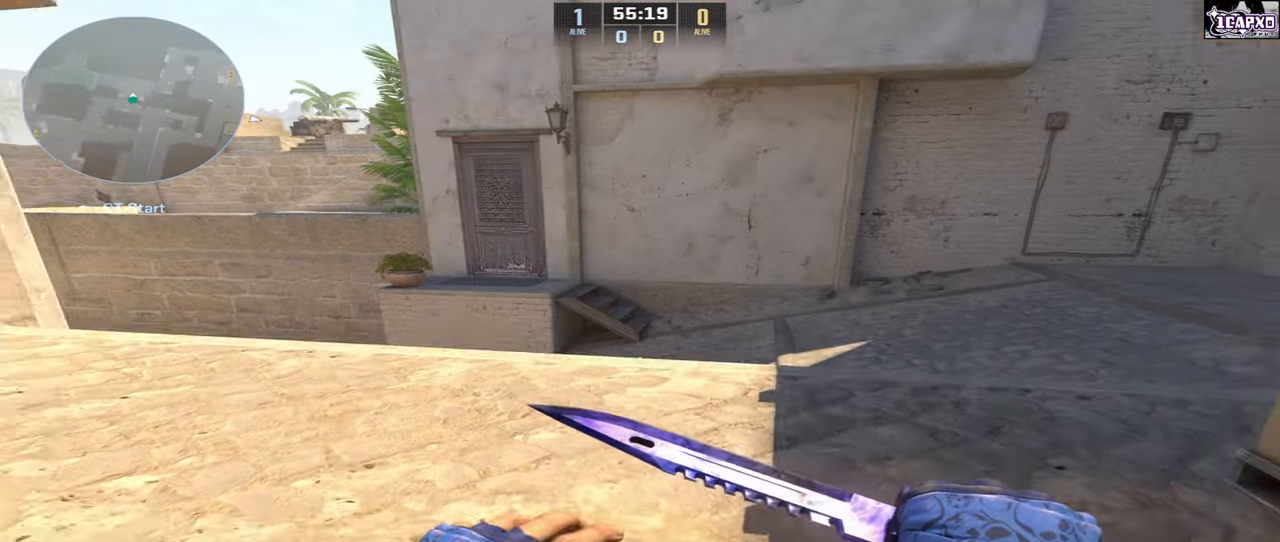
{"keys": ["w"], "mouse": [], "events": [[33, "a", "up"], [50, "shift", "up"]]}
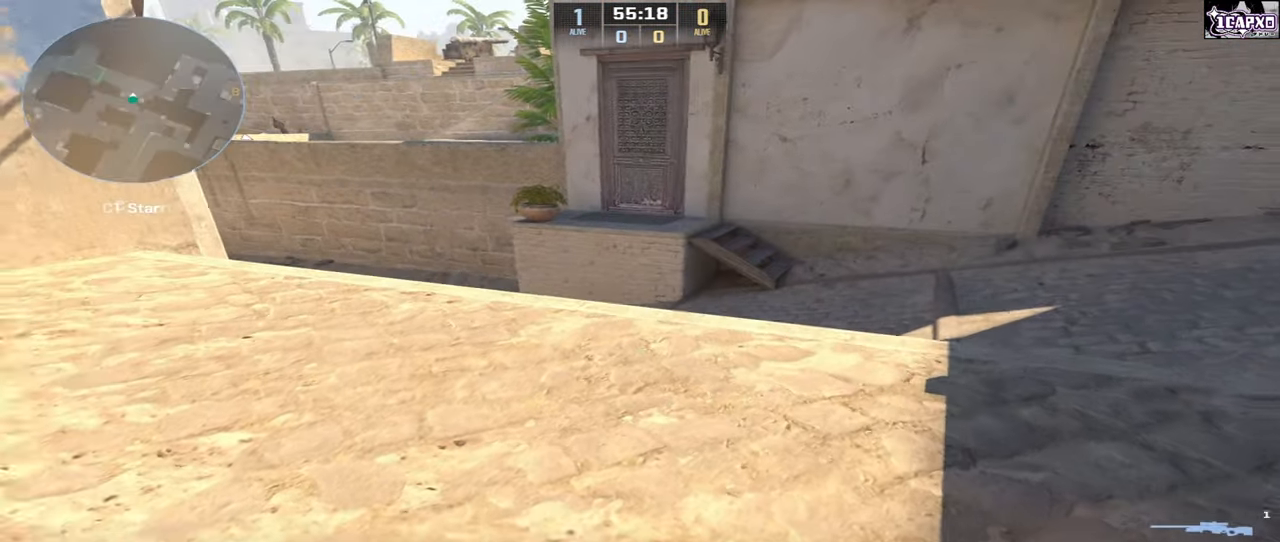
{"keys": ["w"], "mouse": [], "events": []}
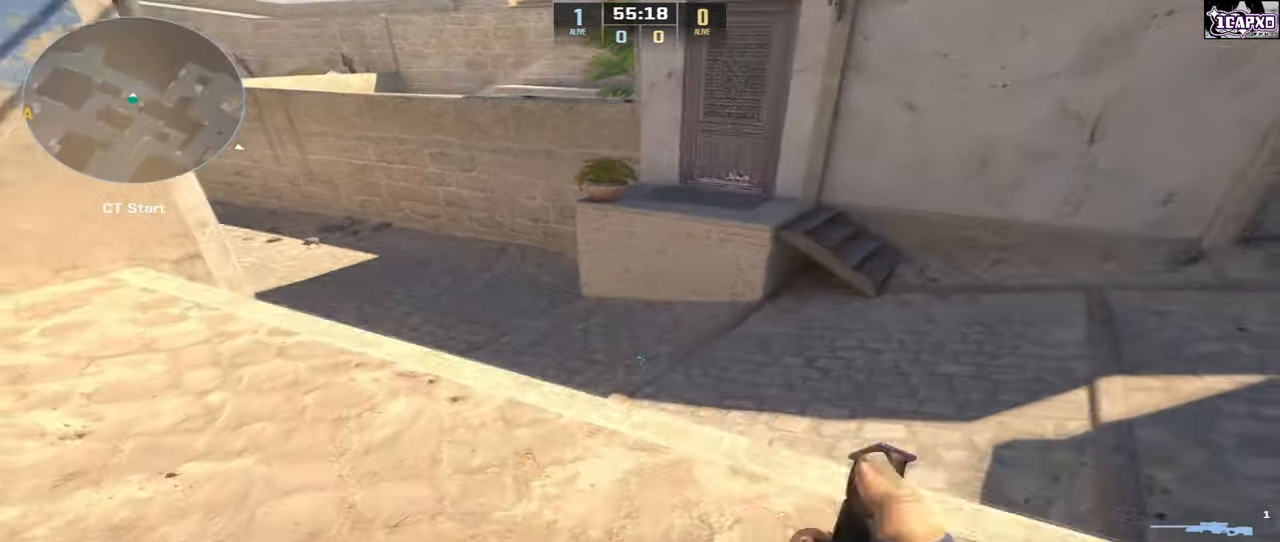
{"keys": ["d"], "mouse": [], "events": [[333, "d", "down"], [367, "w", "up"]]}
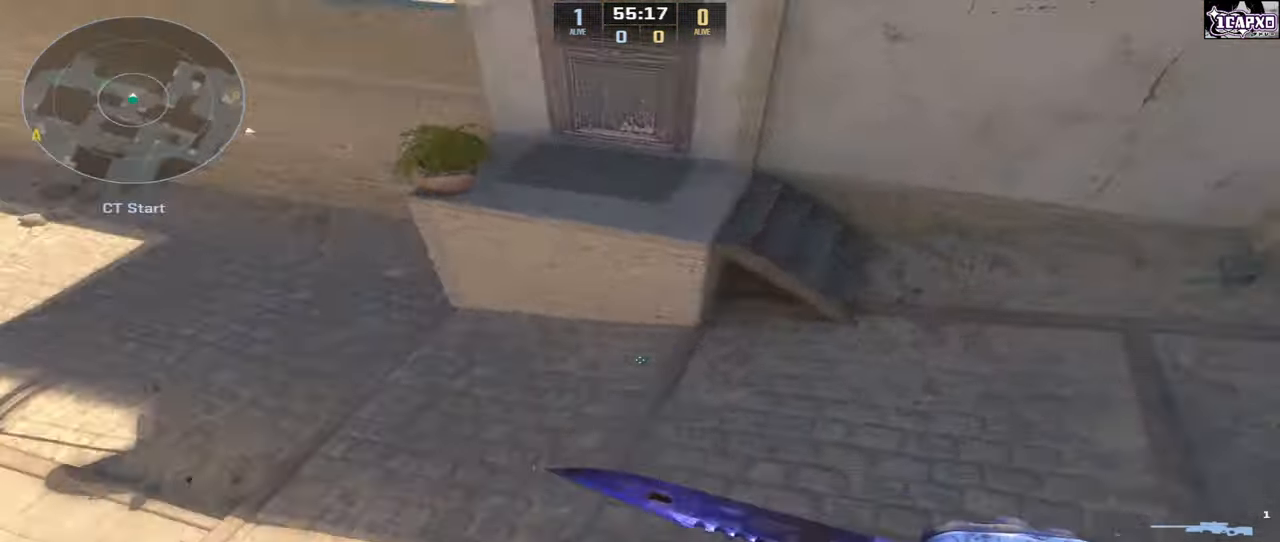
{"keys": ["a"], "mouse": [], "events": [[233, "a", "down"], [267, "d", "up"]]}
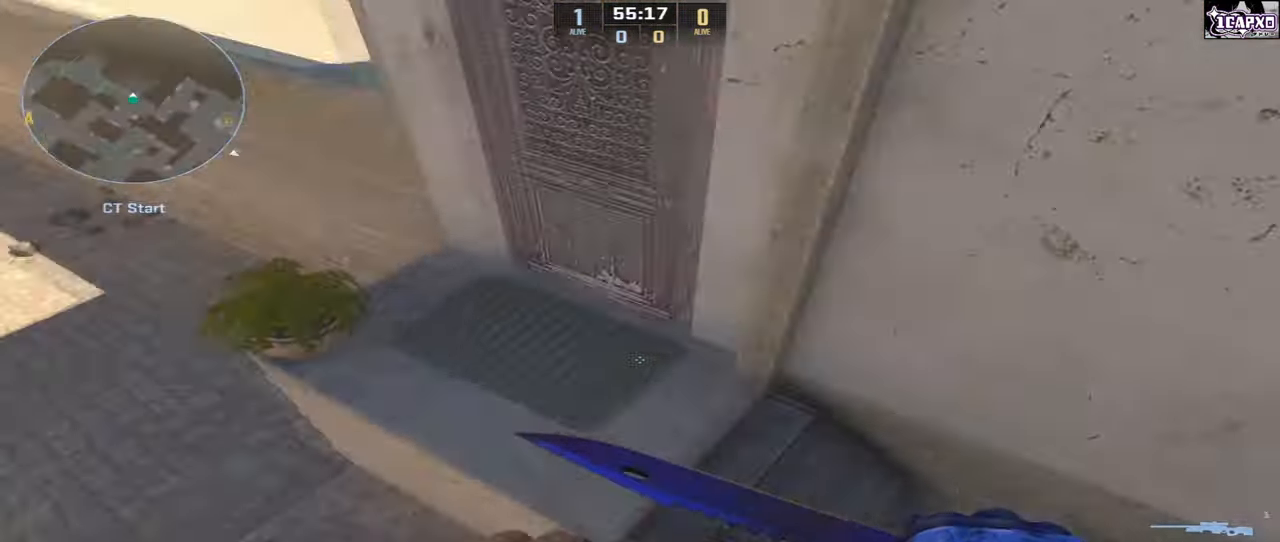
{"keys": [], "mouse": [], "events": [[350, "a", "up"]]}
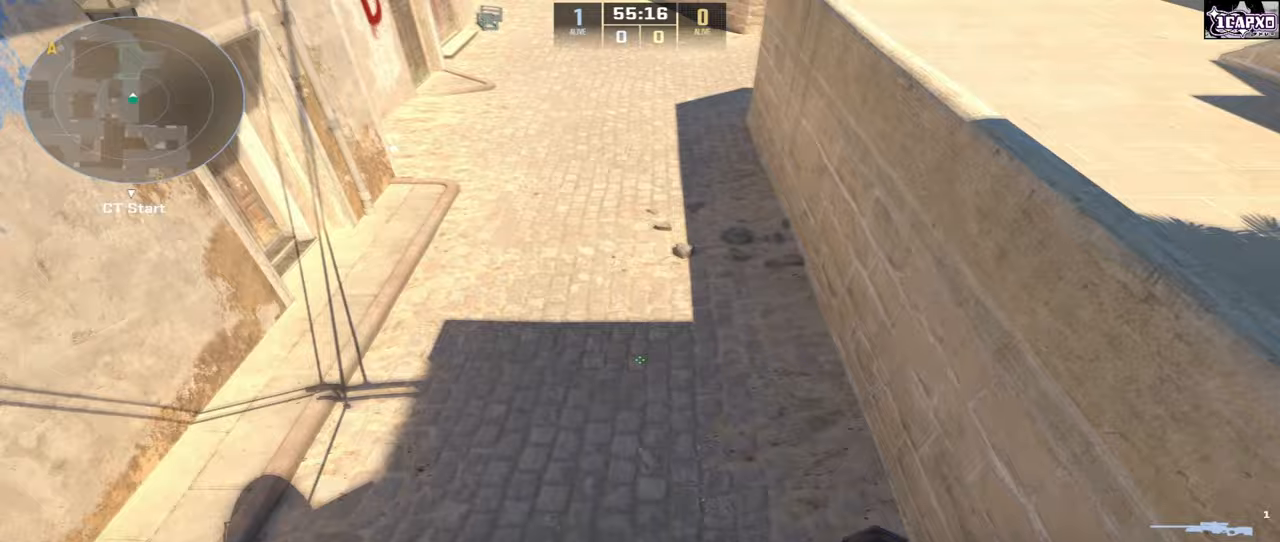
{"keys": ["s"], "mouse": ["left"], "events": [[283, "a", "down"], [283, "s", "down"], [317, "mouse_left", "down"], [333, "a", "up"]]}
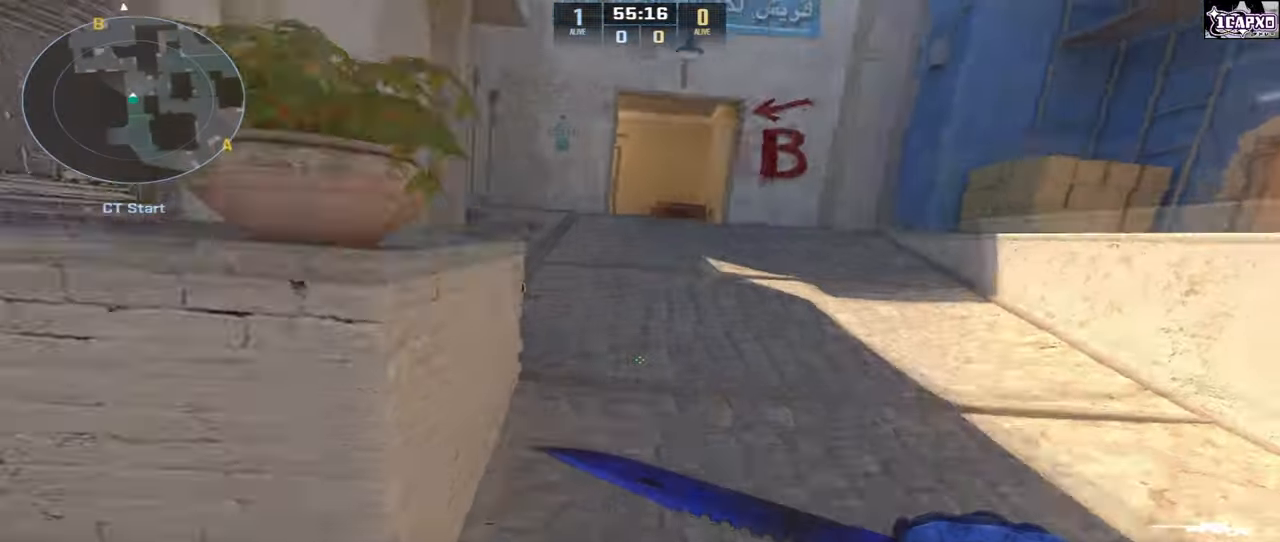
{"keys": ["s"], "mouse": ["left"], "events": []}